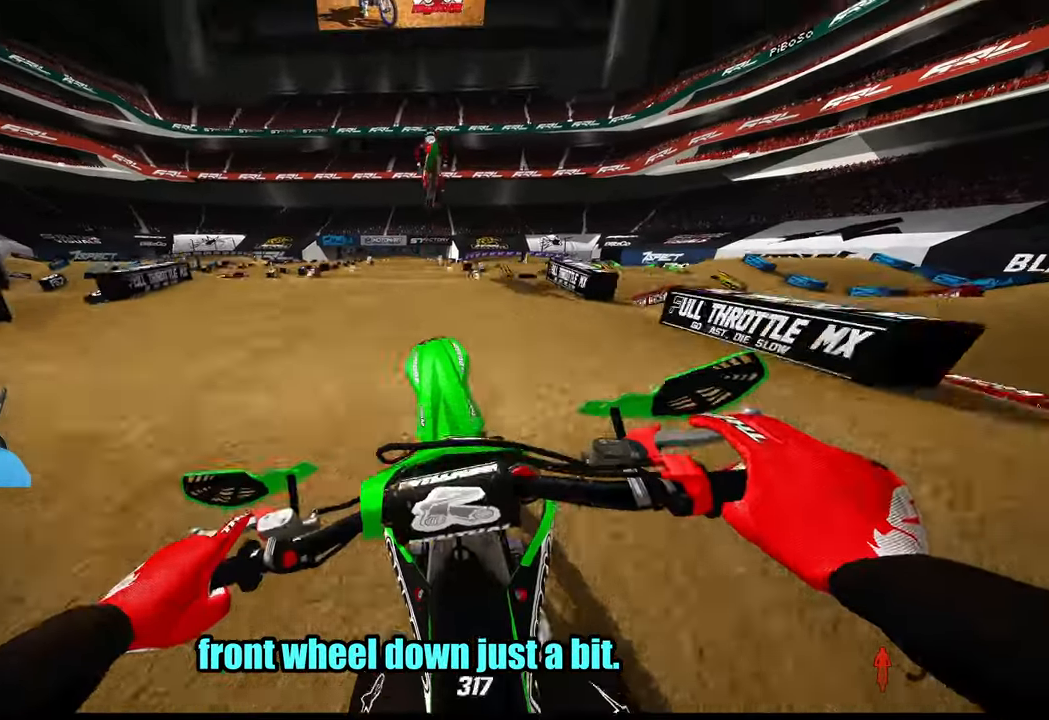
Gameplay with a controller (PlayStation layout); each line is a JSON object with the inputs held at the frame after it. "button_events" lists button changes between this image and that frame as [ms after this image, input, new state], when the widget could be followed in between (sticks are given only as held states). Not read: HOME.
{"buttons": [], "left_stick": "up", "right_stick": "center", "button_events": [[116, "R2", "up"], [283, "L2", "down"], [433, "L2", "up"]]}
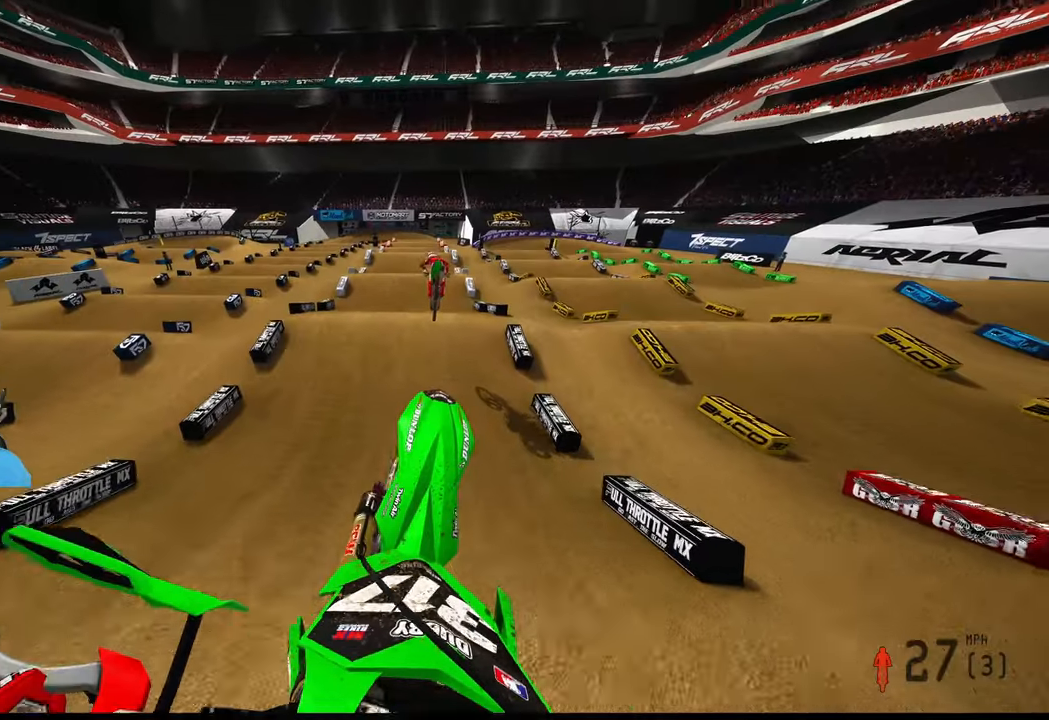
{"buttons": ["R2"], "left_stick": "up", "right_stick": "down-left", "button_events": [[250, "R2", "down"]]}
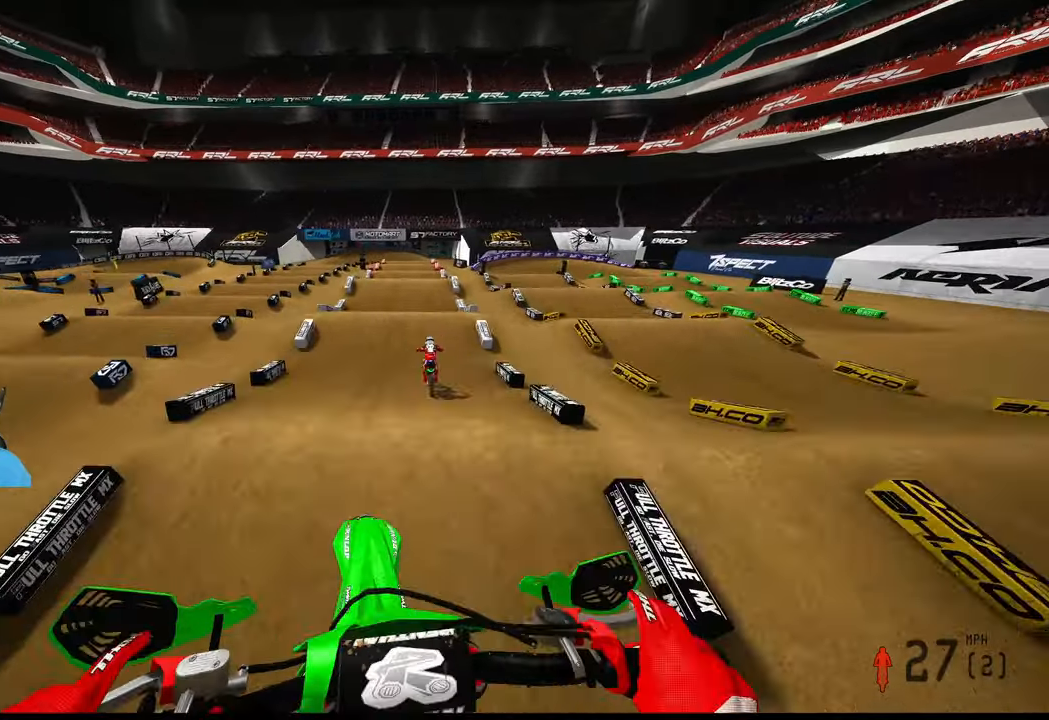
{"buttons": ["R2"], "left_stick": "up", "right_stick": "center", "button_events": []}
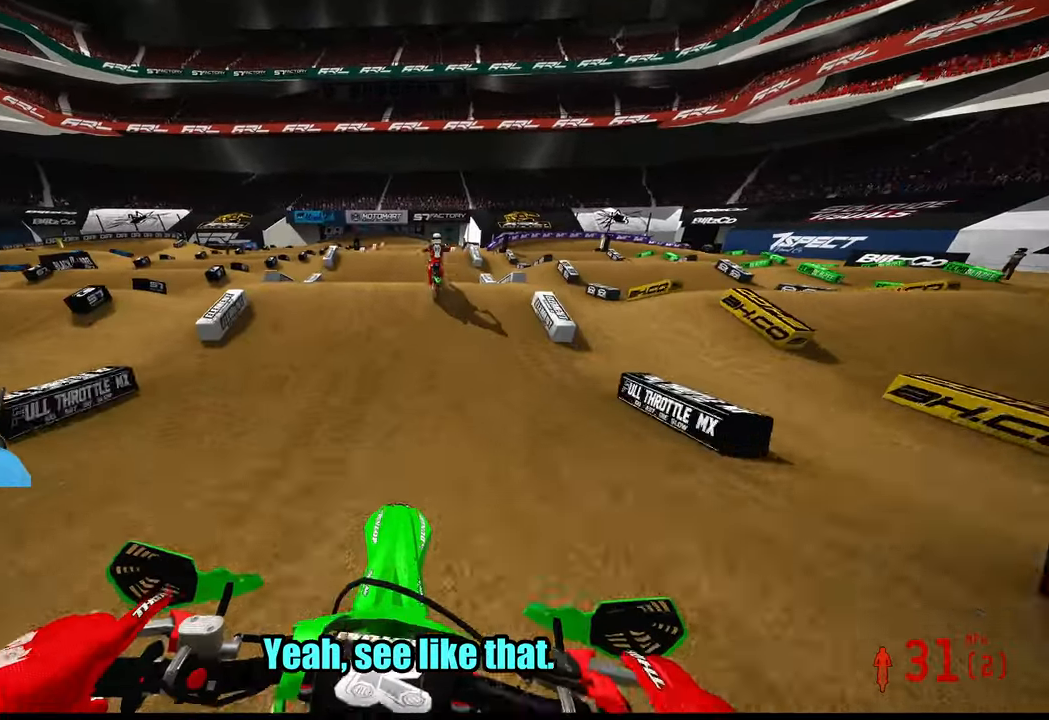
{"buttons": [], "left_stick": "down", "right_stick": "down-left", "button_events": [[433, "R2", "up"]]}
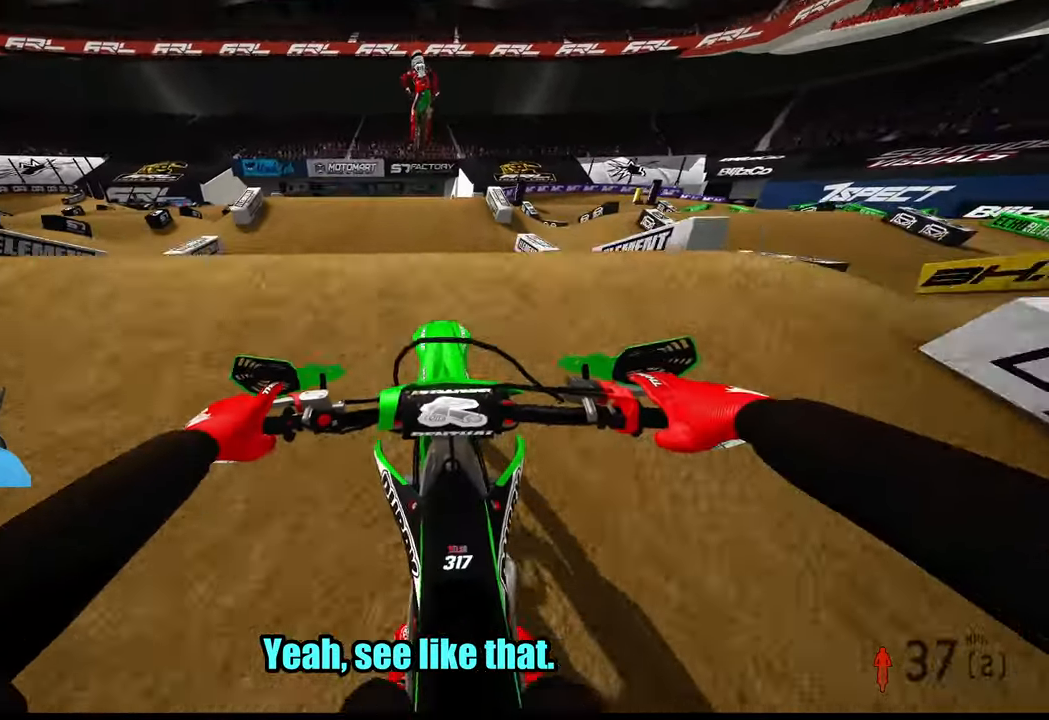
{"buttons": ["R2"], "left_stick": "center", "right_stick": "center", "button_events": [[350, "L2", "down"], [467, "L2", "up"], [467, "R2", "down"]]}